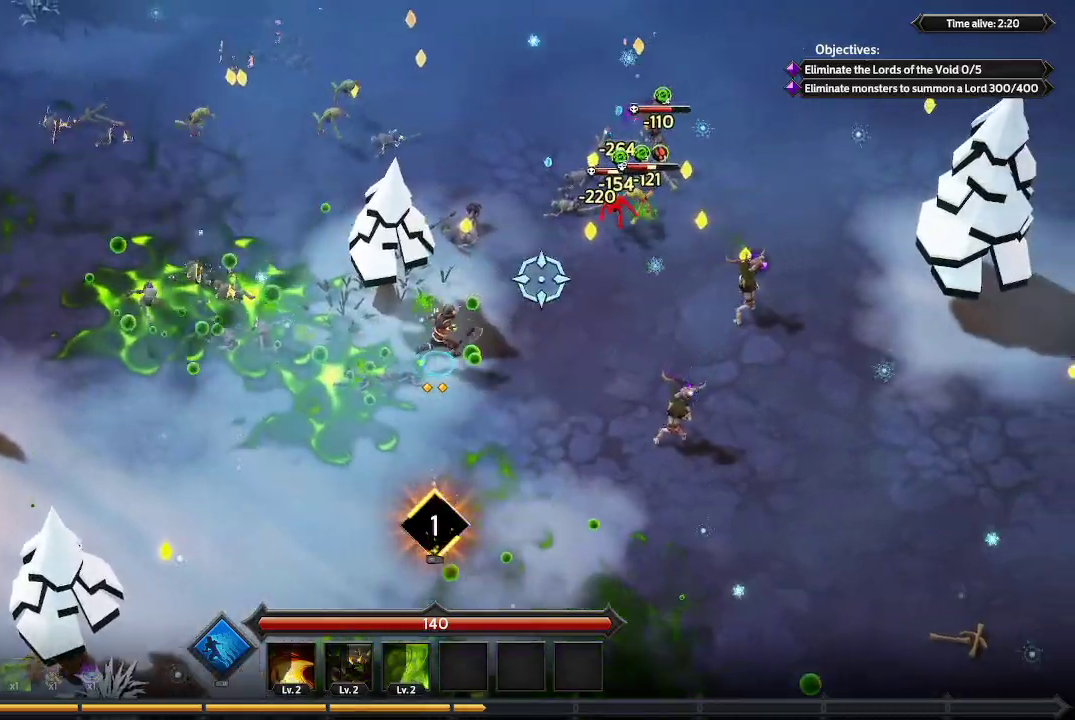
Gameplay with a controller (Xbox layout); each line is a JSON object with the inputs held at the frame after it. "events" lists button and stick changes between this image and that frame as [ms after this image, input, new state], when the widget could be followed in between. Not read: R3.
{"buttons": [], "left_stick": "up-right", "right_stick": "up-right", "events": [[200, "left_stick", "up-right"]]}
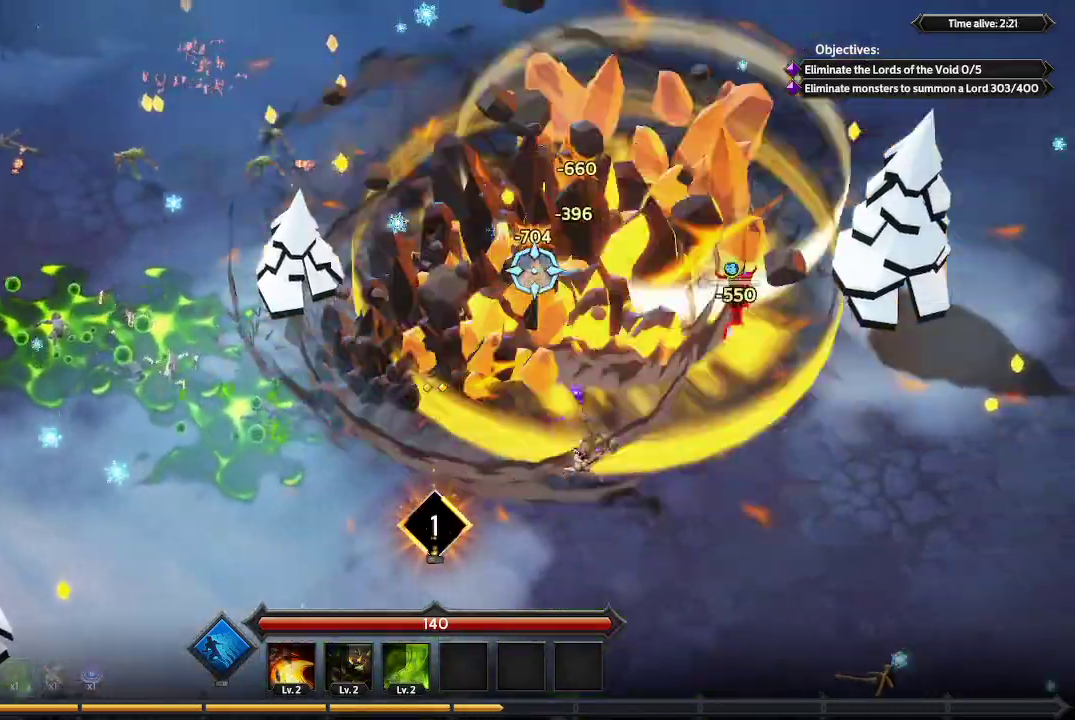
{"buttons": [], "left_stick": "up-right", "right_stick": "up-right", "events": []}
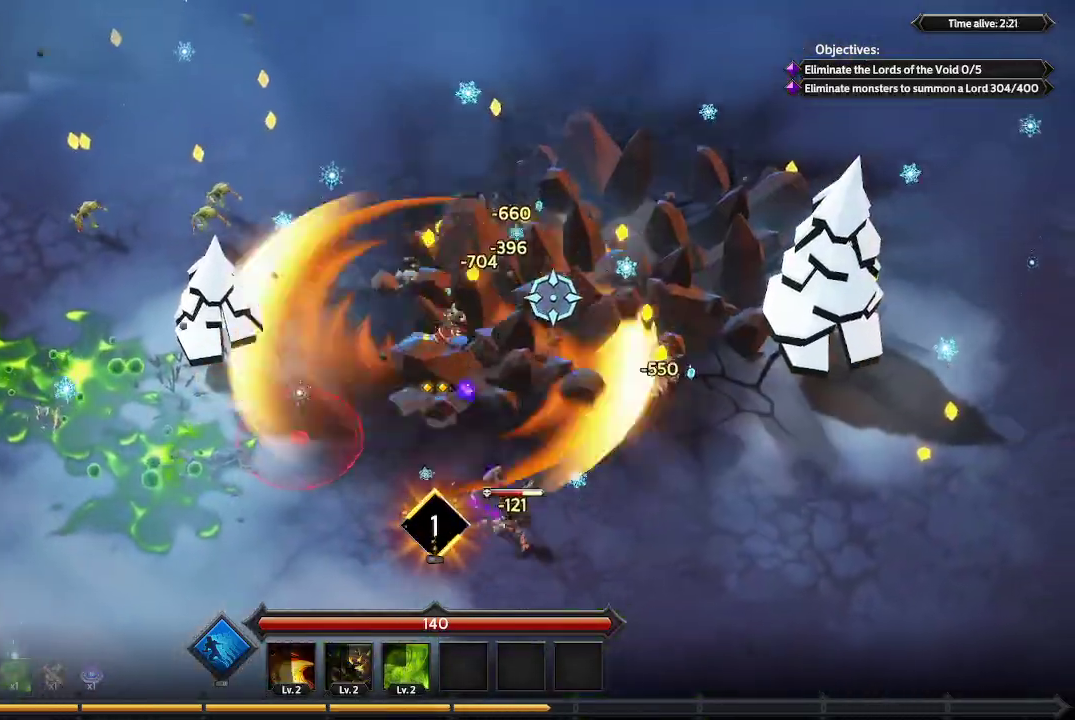
{"buttons": [], "left_stick": "up-right", "right_stick": "down-right", "events": [[67, "right_stick", "right"], [467, "right_stick", "down-right"]]}
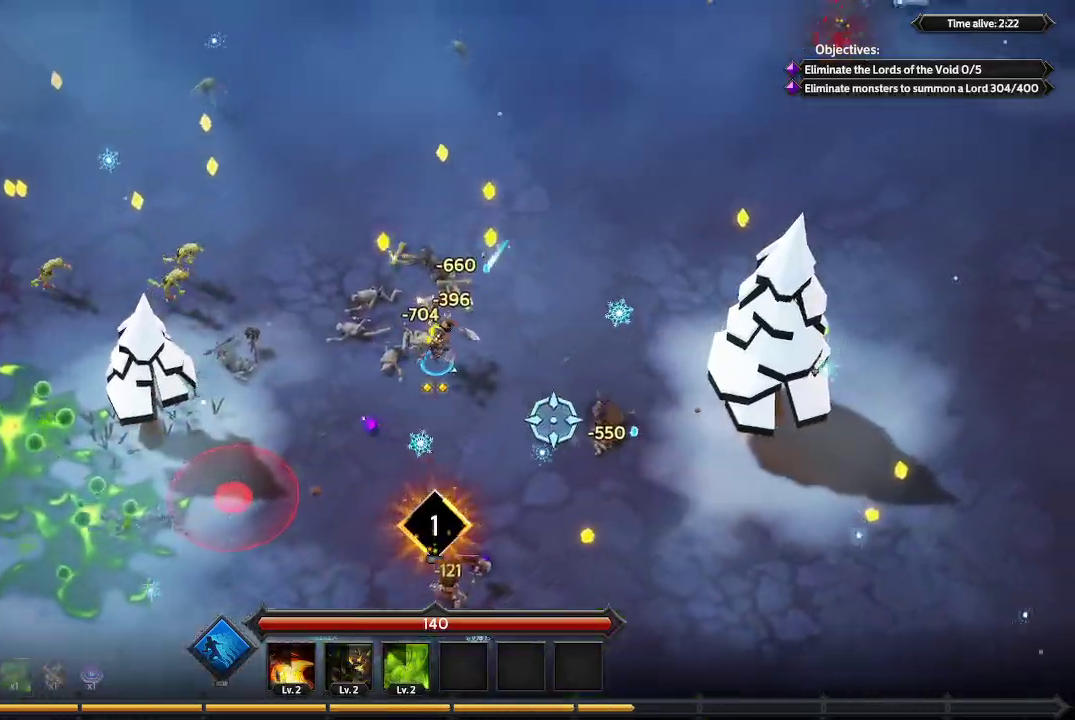
{"buttons": [], "left_stick": "down", "right_stick": "down", "events": [[233, "left_stick", "right"], [300, "right_stick", "down"], [333, "left_stick", "down-right"], [467, "left_stick", "down"]]}
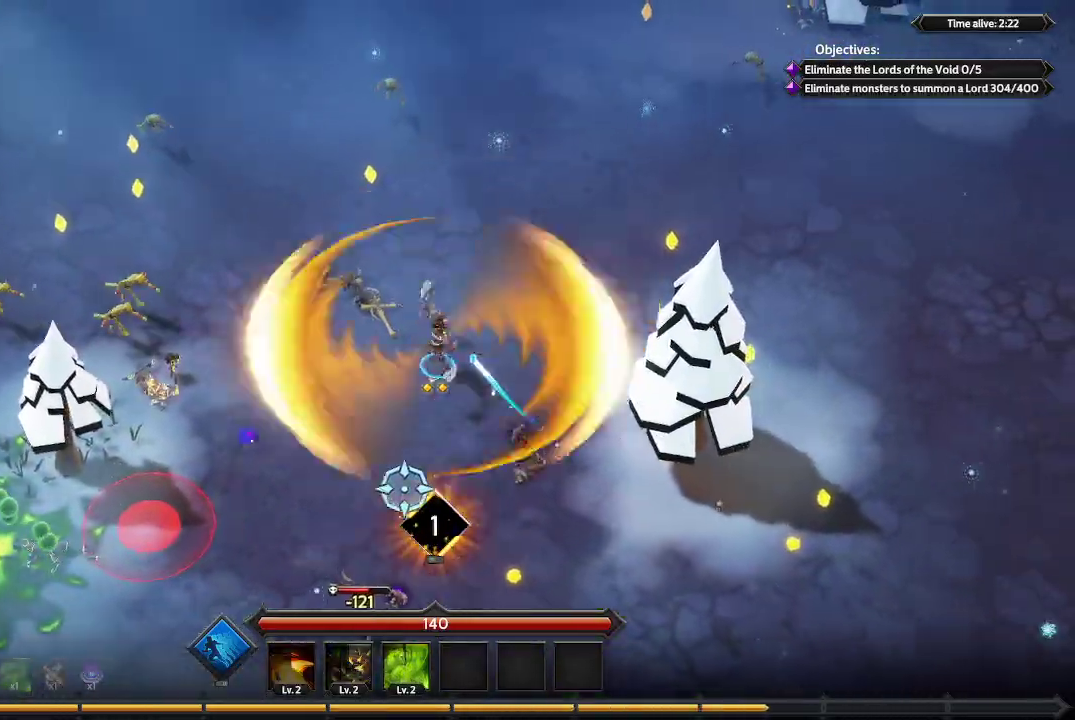
{"buttons": [], "left_stick": "up-left", "right_stick": "down-left", "events": [[67, "left_stick", "down-left"], [67, "right_stick", "down-left"], [333, "left_stick", "left"], [500, "left_stick", "up-left"]]}
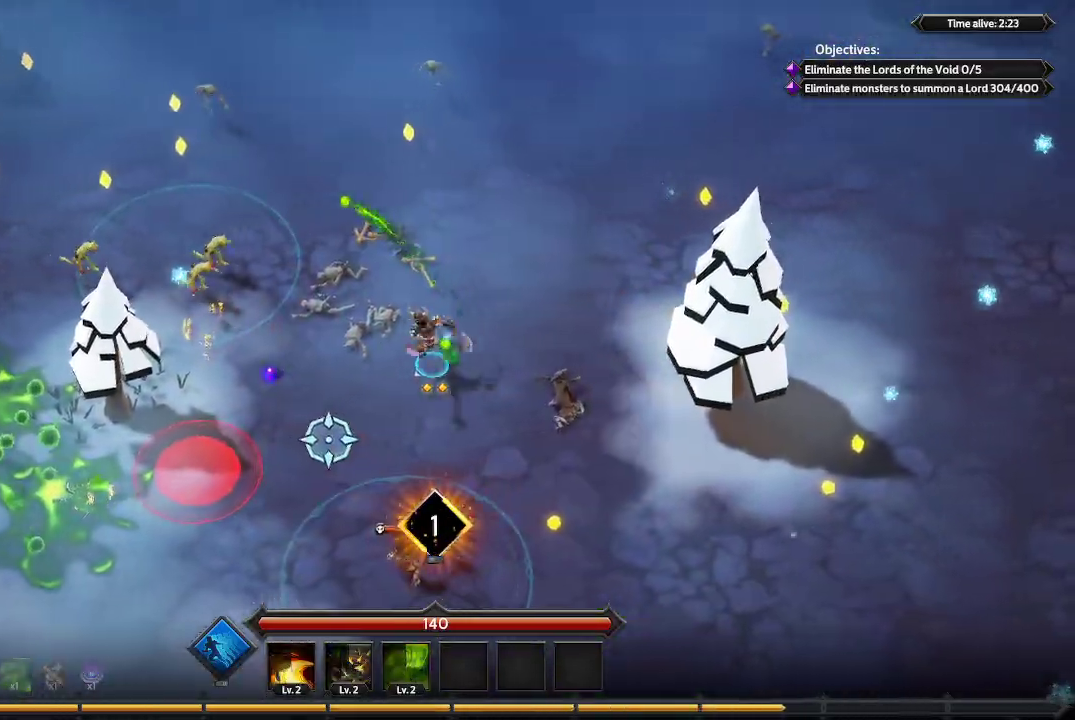
{"buttons": [], "left_stick": "up-left", "right_stick": "left", "events": [[267, "right_stick", "left"]]}
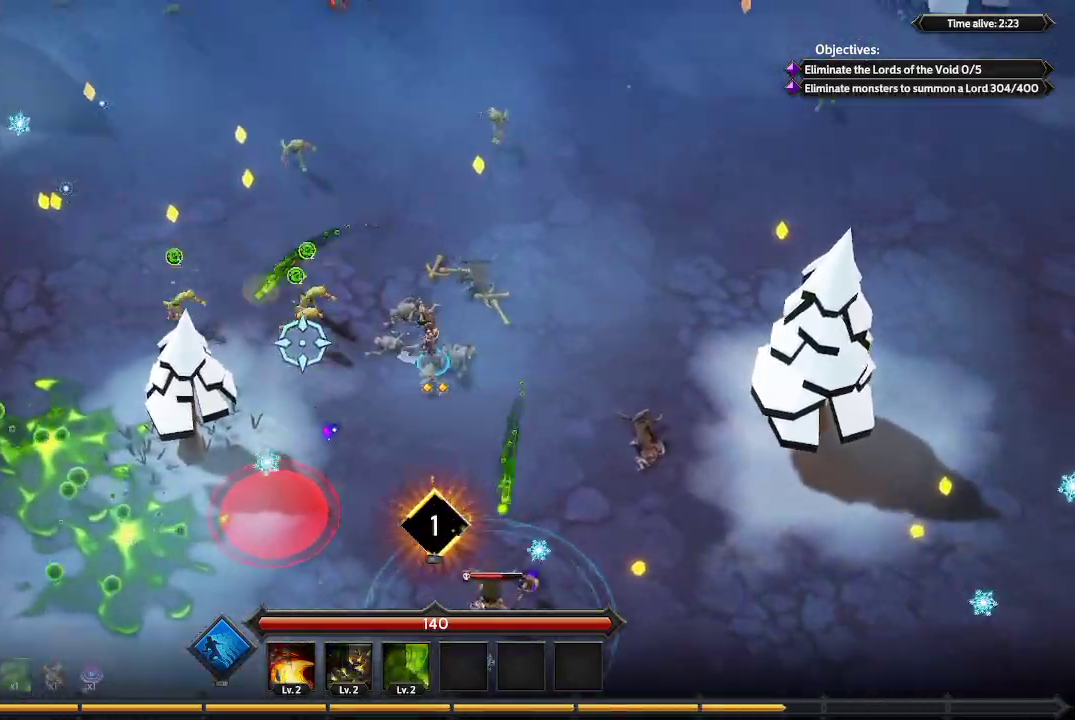
{"buttons": [], "left_stick": "up-left", "right_stick": "left", "events": []}
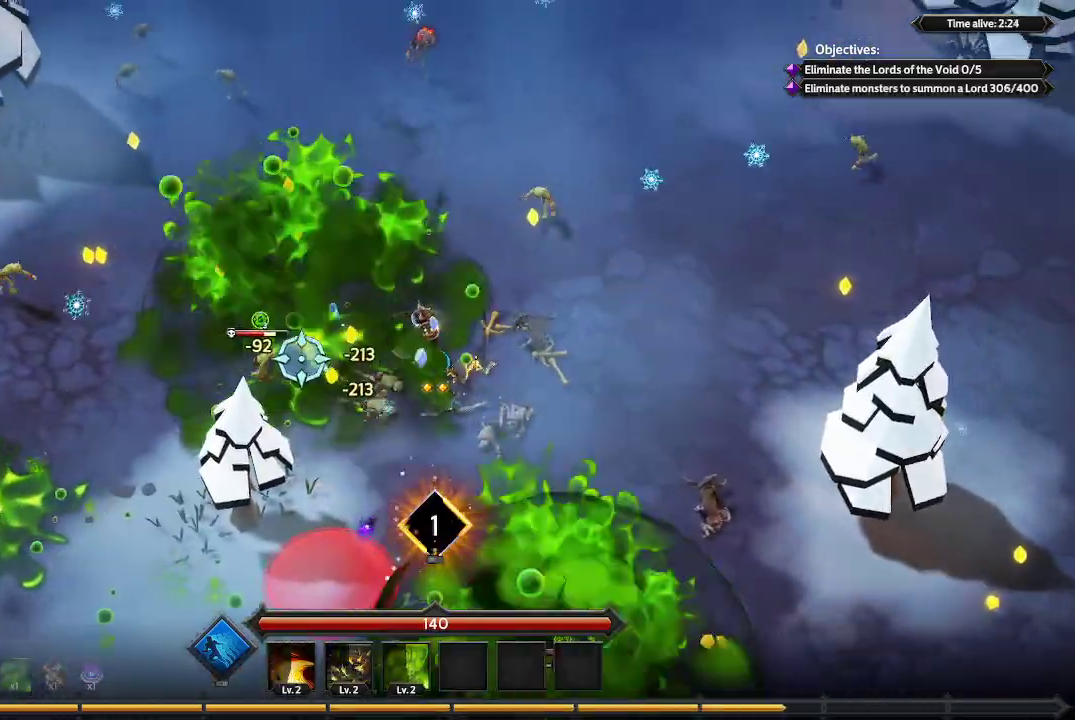
{"buttons": [], "left_stick": "up-left", "right_stick": "left", "events": []}
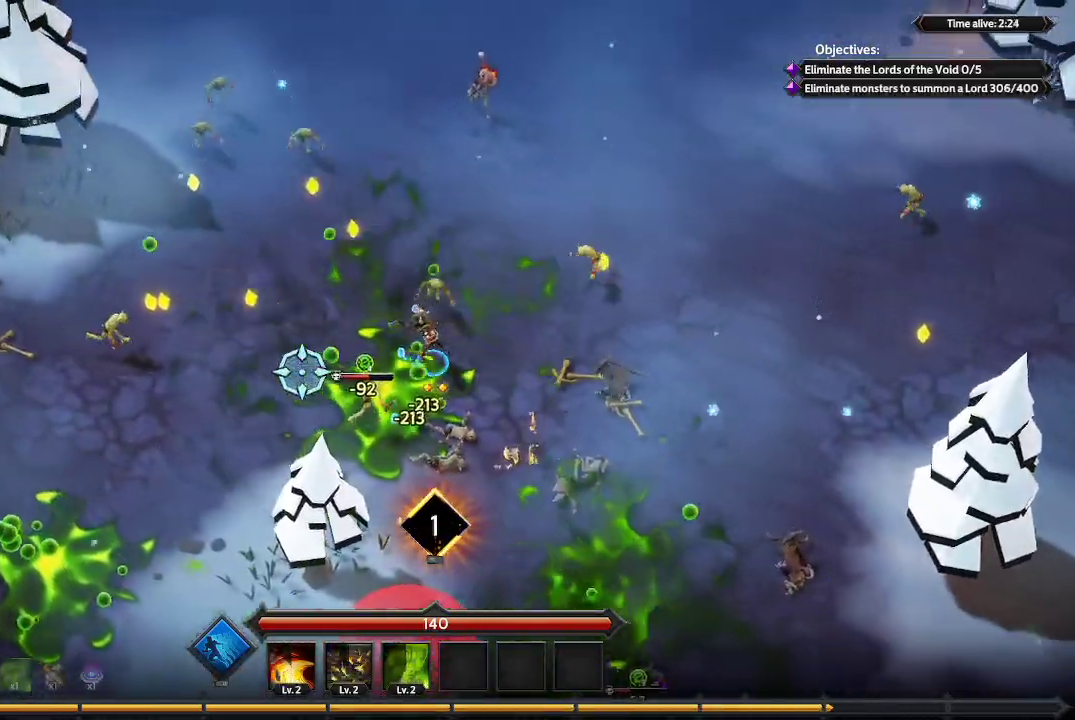
{"buttons": [], "left_stick": "left", "right_stick": "left", "events": [[267, "left_stick", "left"]]}
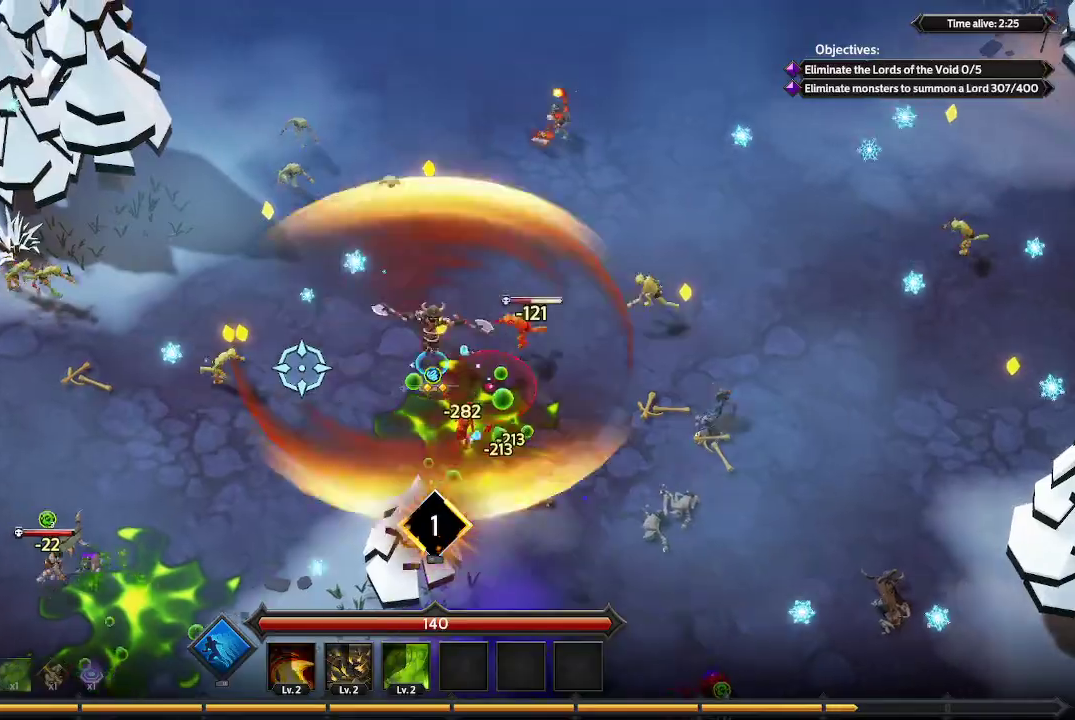
{"buttons": [], "left_stick": "up-left", "right_stick": "up-left", "events": [[333, "left_stick", "up-left"], [400, "right_stick", "up-left"]]}
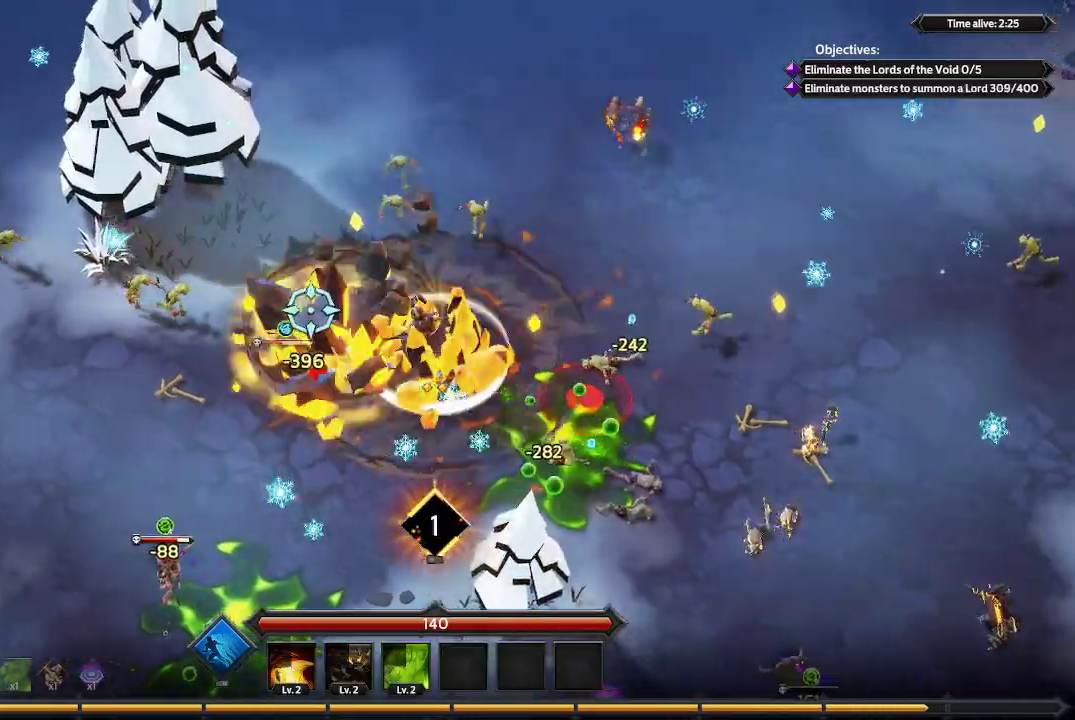
{"buttons": [], "left_stick": "up-right", "right_stick": "up", "events": [[267, "left_stick", "up"], [433, "left_stick", "up-right"], [467, "right_stick", "up"]]}
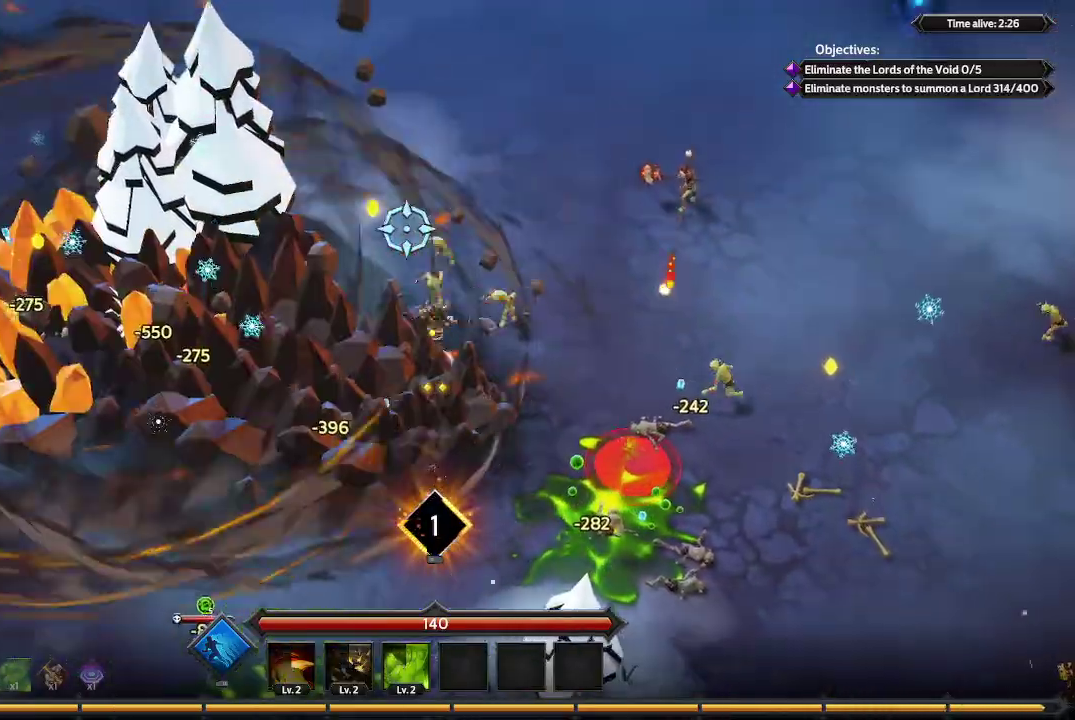
{"buttons": [], "left_stick": "up-right", "right_stick": "right", "events": [[133, "right_stick", "up-right"], [333, "right_stick", "right"]]}
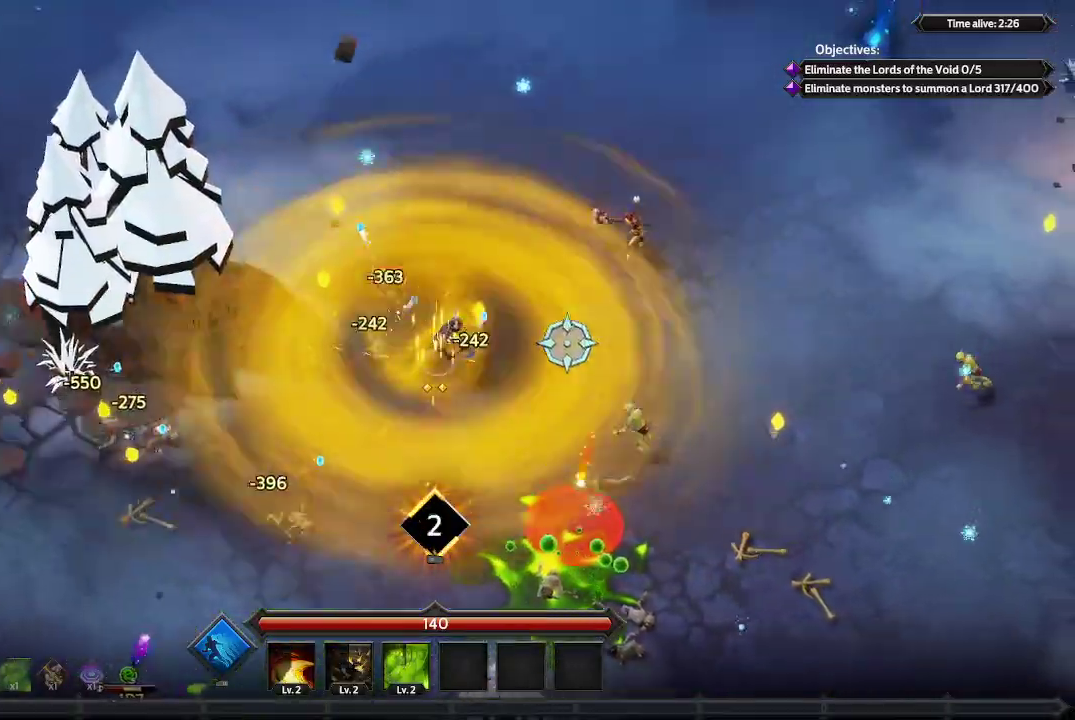
{"buttons": [], "left_stick": "up-right", "right_stick": "center", "events": [[467, "right_stick", "center"]]}
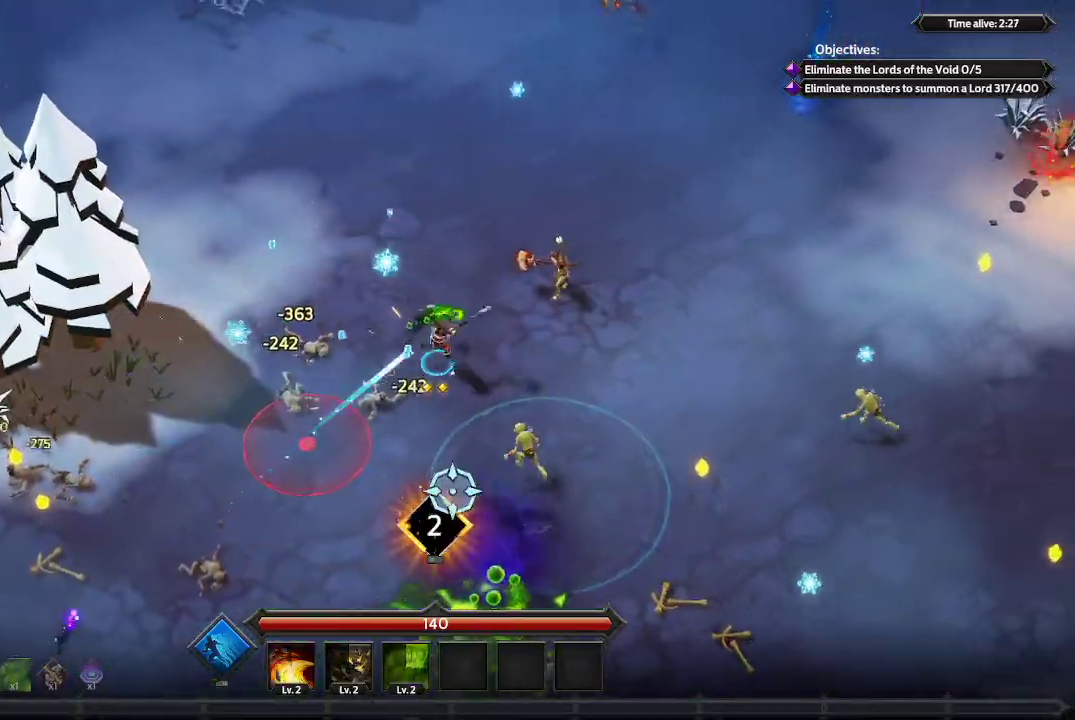
{"buttons": [], "left_stick": "down-right", "right_stick": "right", "events": [[133, "right_stick", "right"], [333, "left_stick", "right"], [433, "left_stick", "down-right"]]}
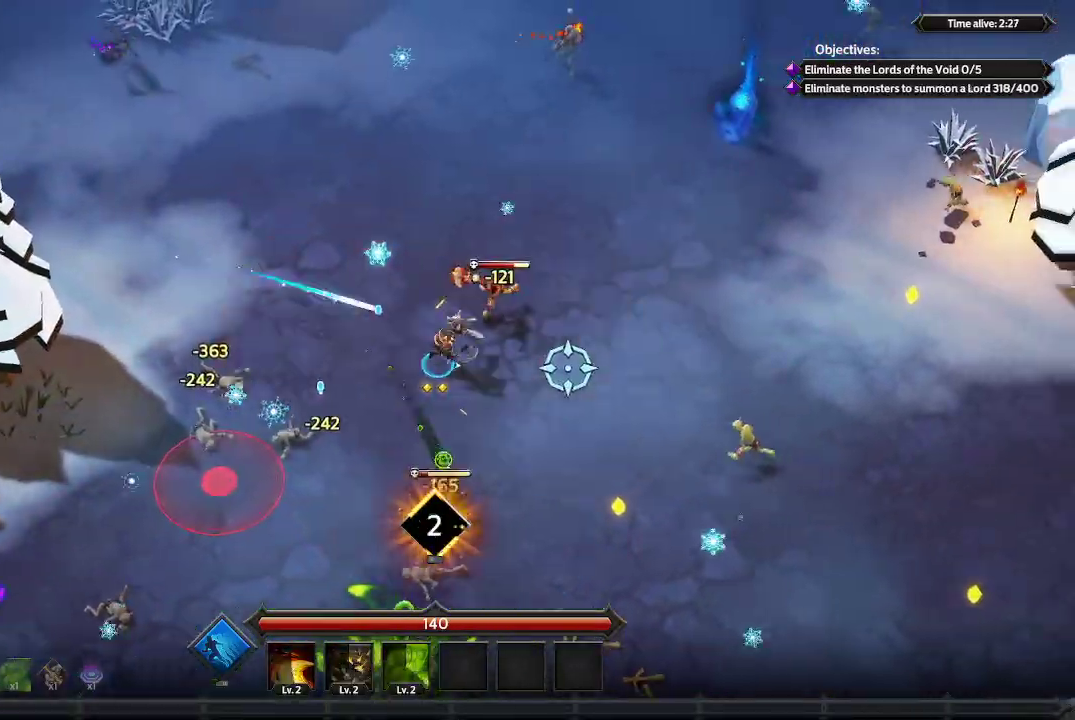
{"buttons": [], "left_stick": "down-right", "right_stick": "right", "events": []}
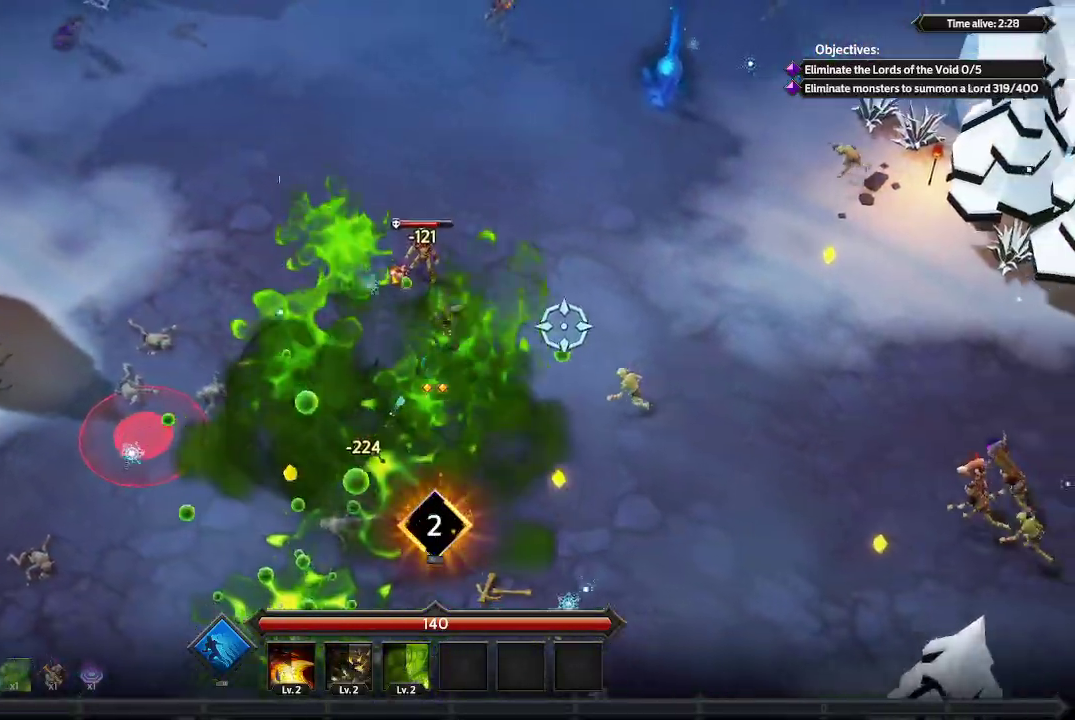
{"buttons": [], "left_stick": "down", "right_stick": "right", "events": [[333, "left_stick", "down"]]}
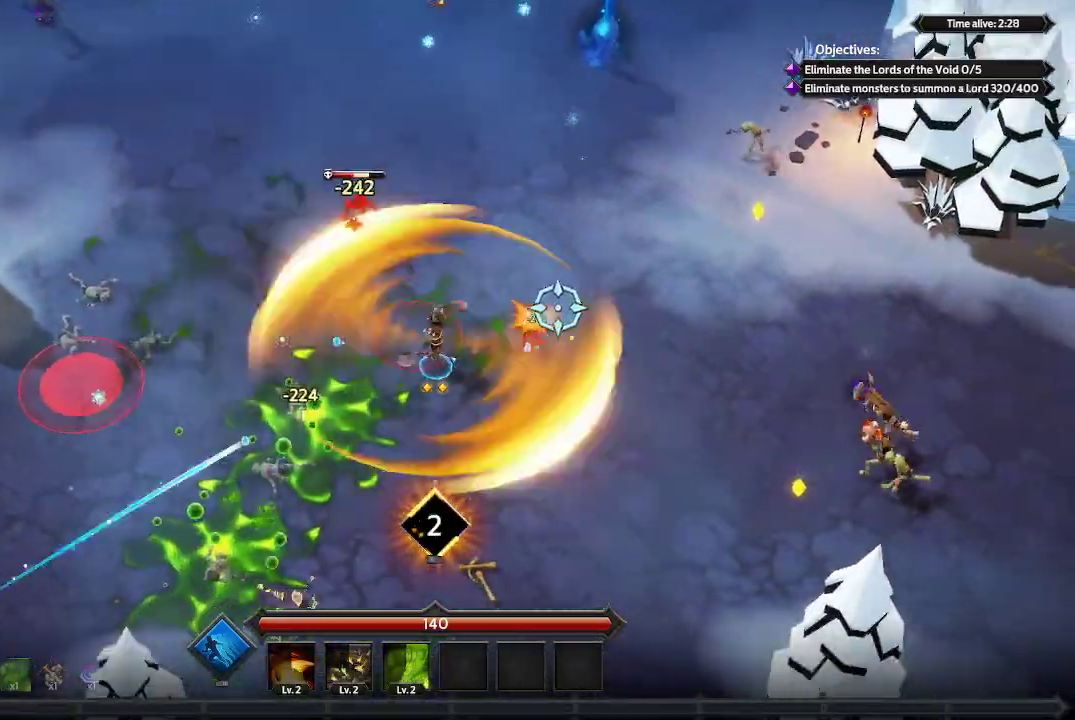
{"buttons": [], "left_stick": "down", "right_stick": "right", "events": [[100, "left_stick", "down-left"], [433, "left_stick", "down"]]}
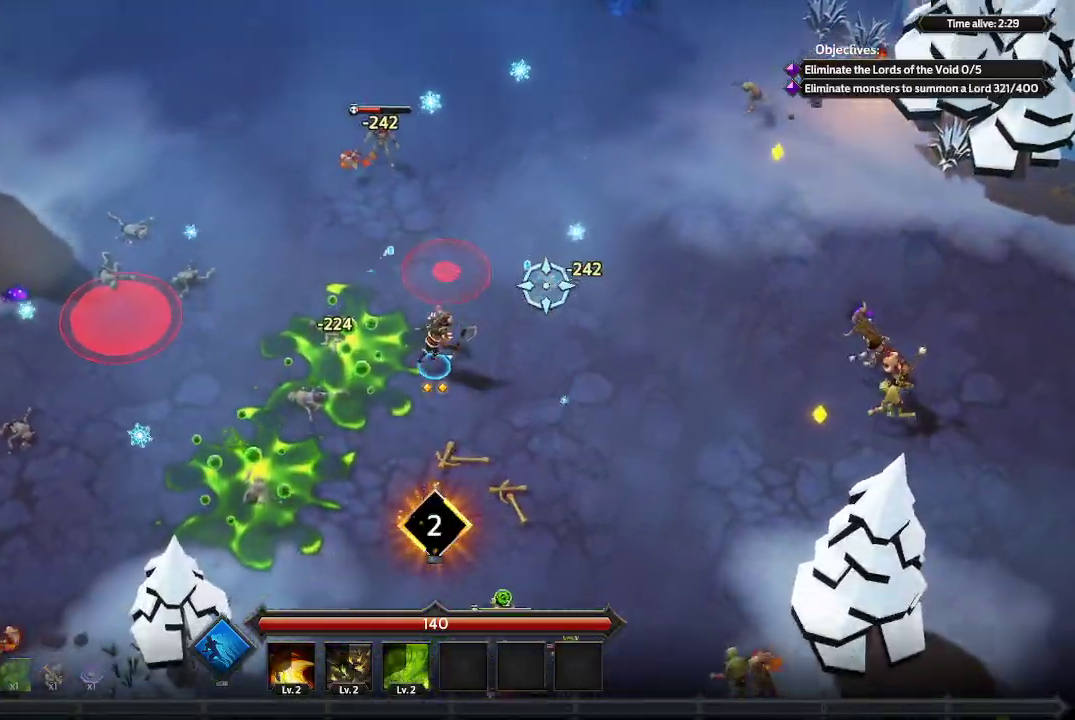
{"buttons": [], "left_stick": "right", "right_stick": "right", "events": [[67, "left_stick", "down-right"], [367, "left_stick", "right"]]}
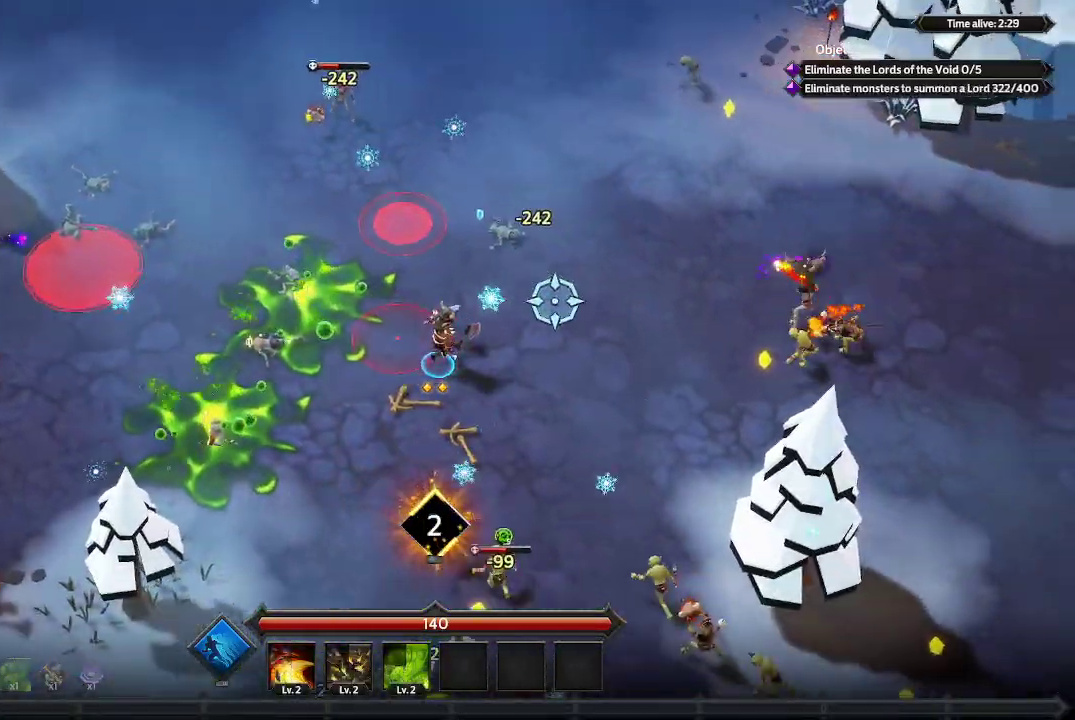
{"buttons": [], "left_stick": "down-right", "right_stick": "down-right", "events": [[233, "left_stick", "down-right"], [333, "right_stick", "down-right"]]}
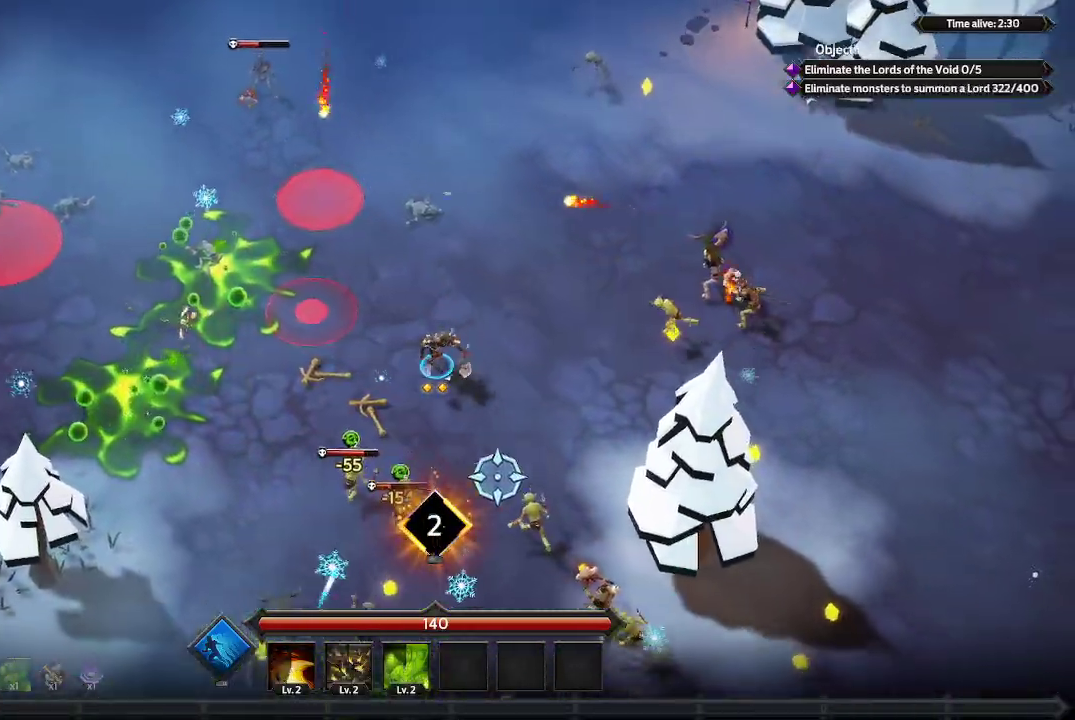
{"buttons": [], "left_stick": "down-right", "right_stick": "down", "events": [[67, "right_stick", "down"]]}
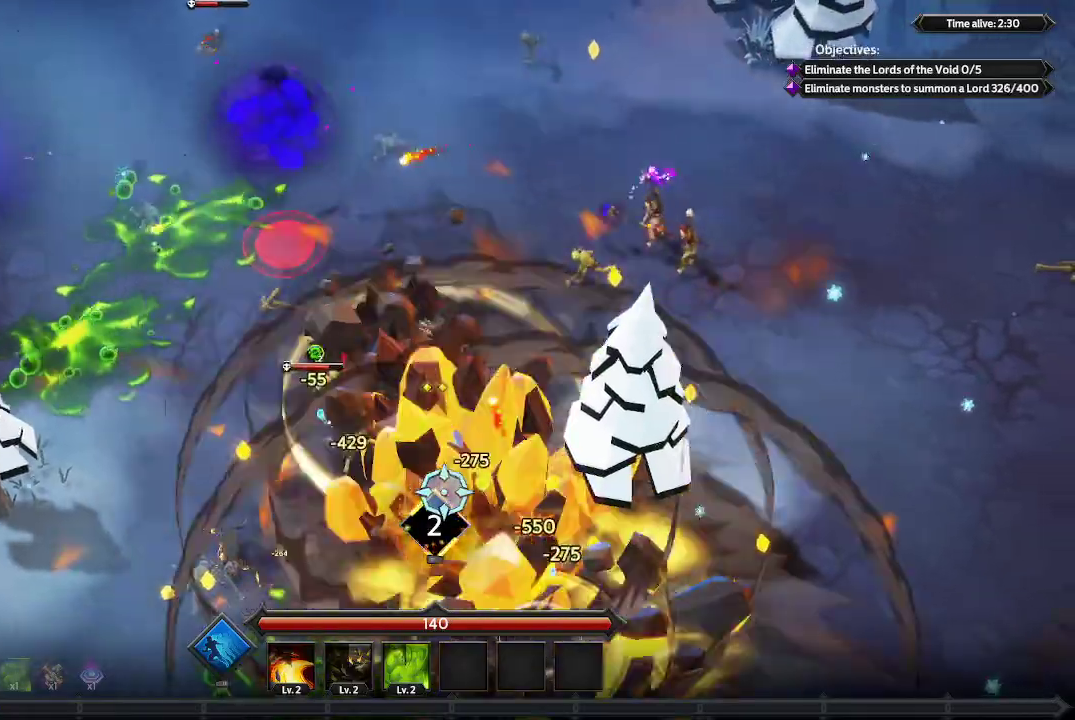
{"buttons": [], "left_stick": "down", "right_stick": "down-right", "events": [[333, "left_stick", "down"], [433, "right_stick", "down-right"]]}
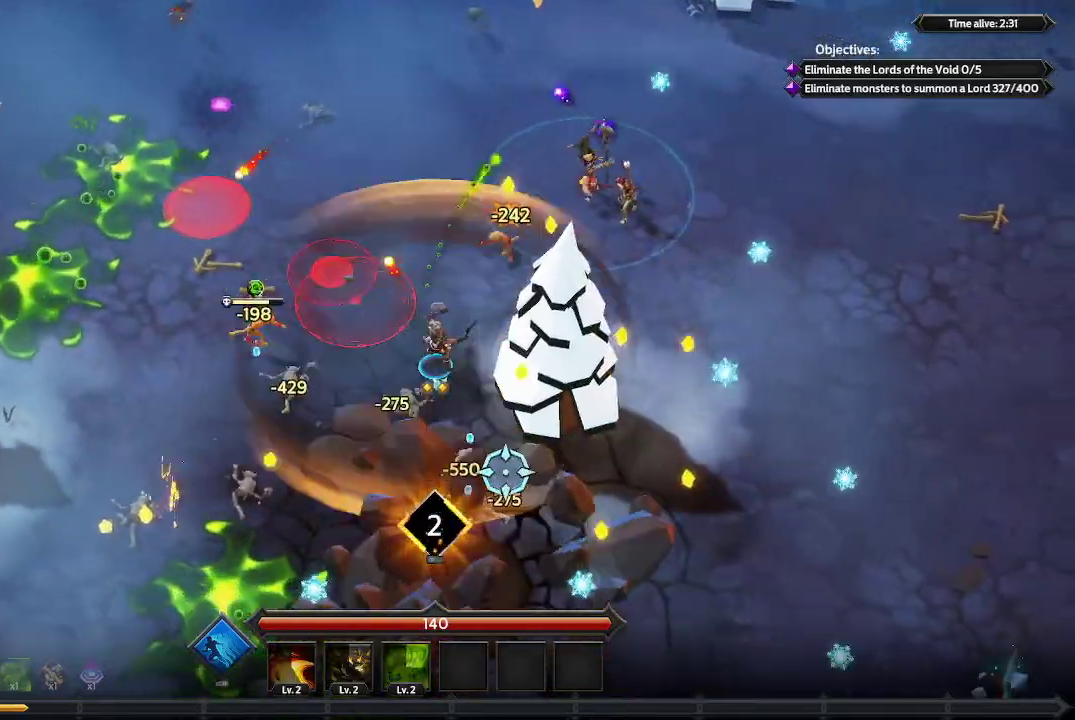
{"buttons": [], "left_stick": "down-left", "right_stick": "down-left", "events": [[100, "left_stick", "down-left"], [300, "right_stick", "down"], [400, "right_stick", "down-left"]]}
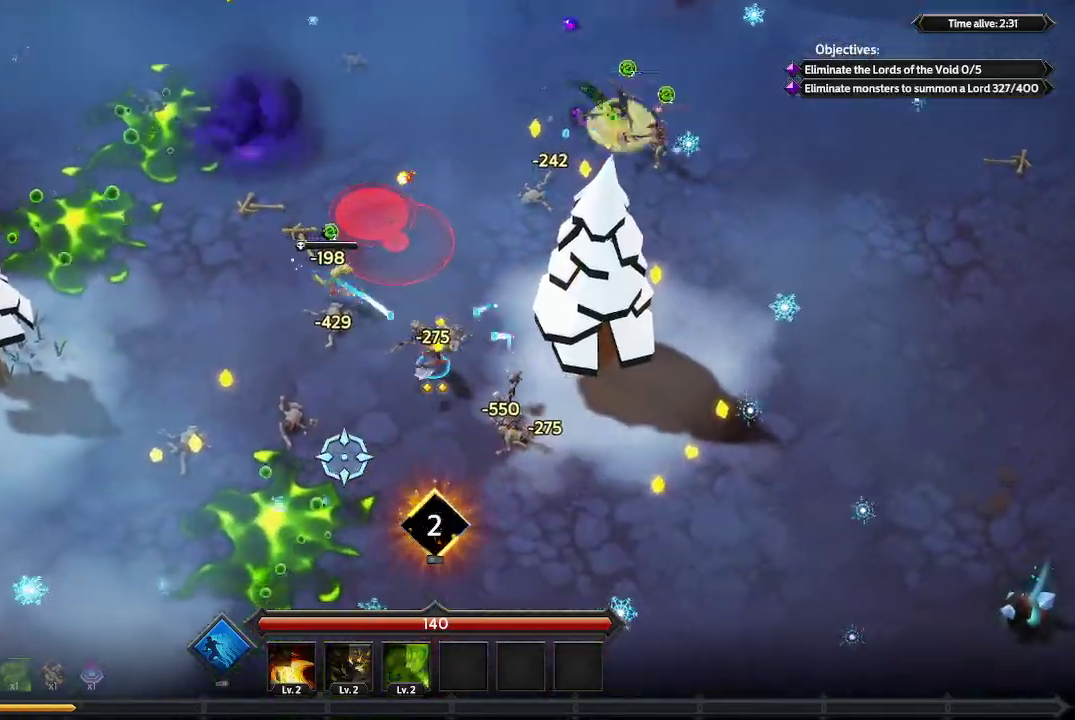
{"buttons": [], "left_stick": "left", "right_stick": "left", "events": [[233, "left_stick", "left"], [300, "right_stick", "left"]]}
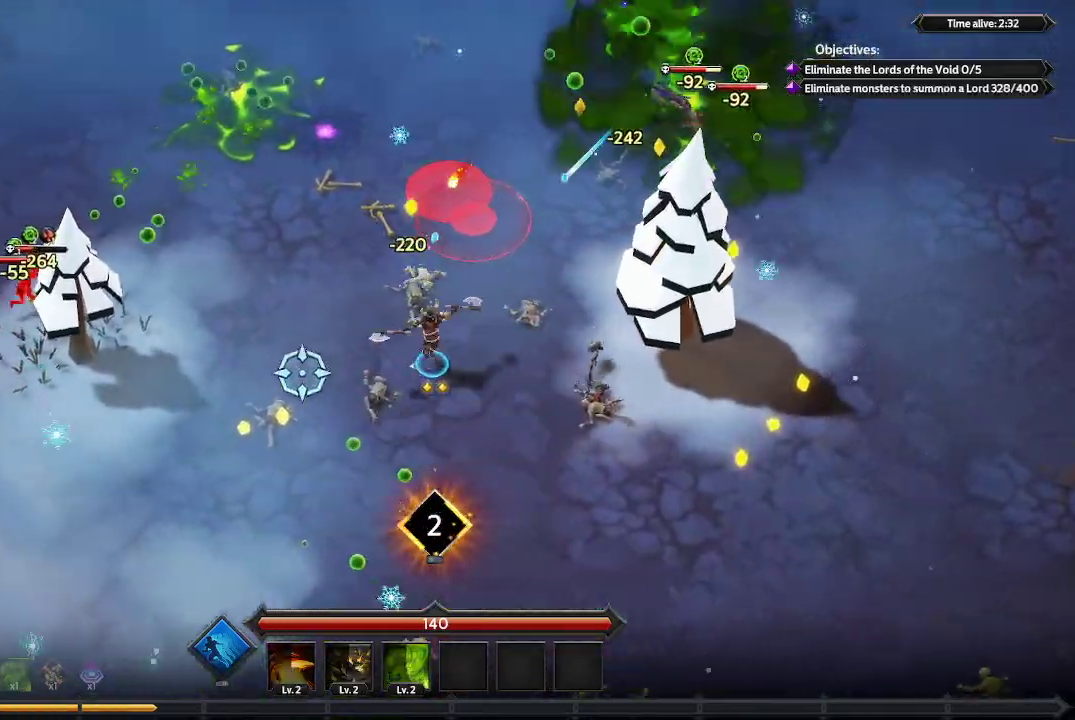
{"buttons": [], "left_stick": "up-left", "right_stick": "up-left", "events": [[333, "left_stick", "up-left"], [400, "right_stick", "up-left"]]}
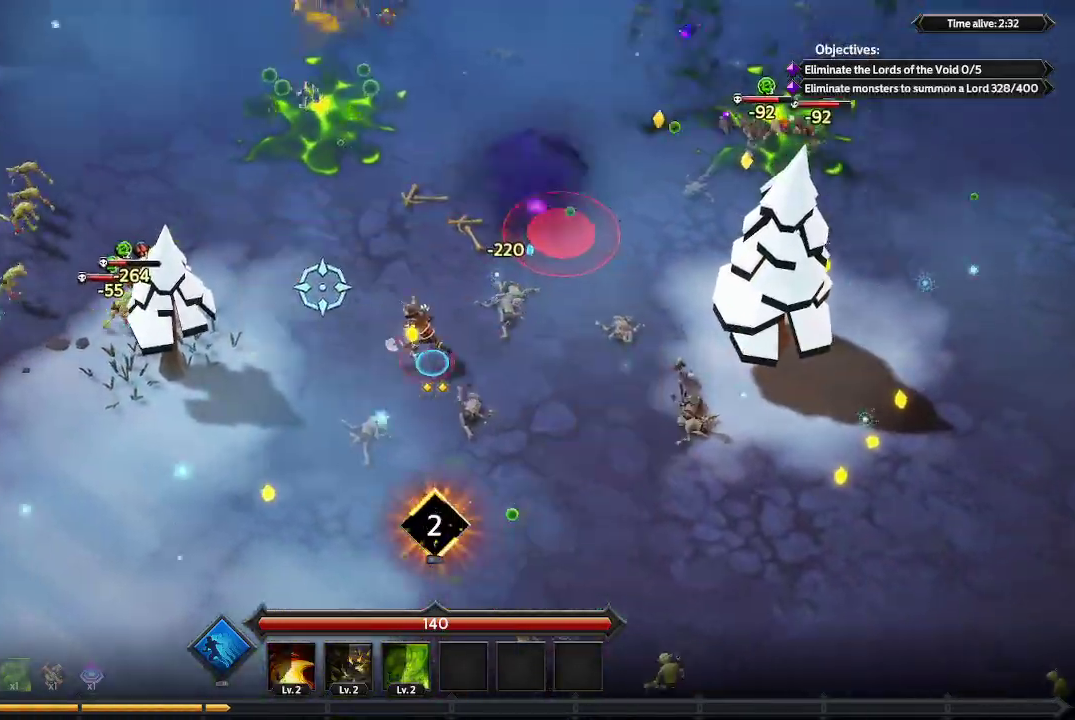
{"buttons": [], "left_stick": "up-left", "right_stick": "up-left", "events": [[100, "left_stick", "up"], [433, "left_stick", "up-left"]]}
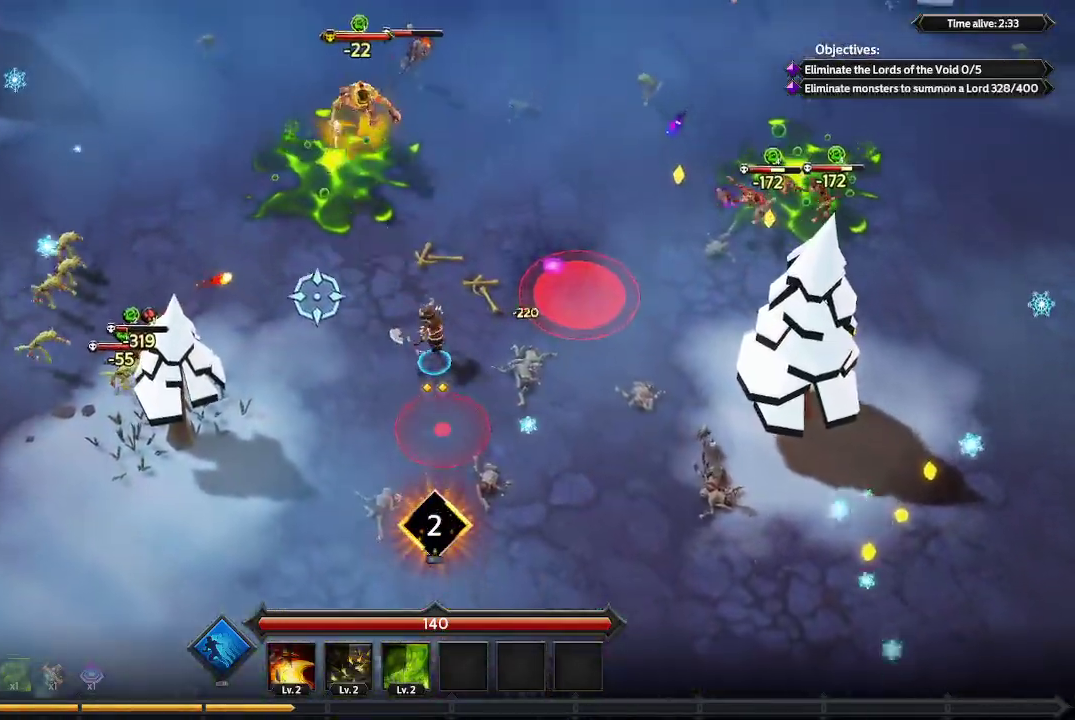
{"buttons": [], "left_stick": "left", "right_stick": "up-left", "events": [[100, "left_stick", "left"]]}
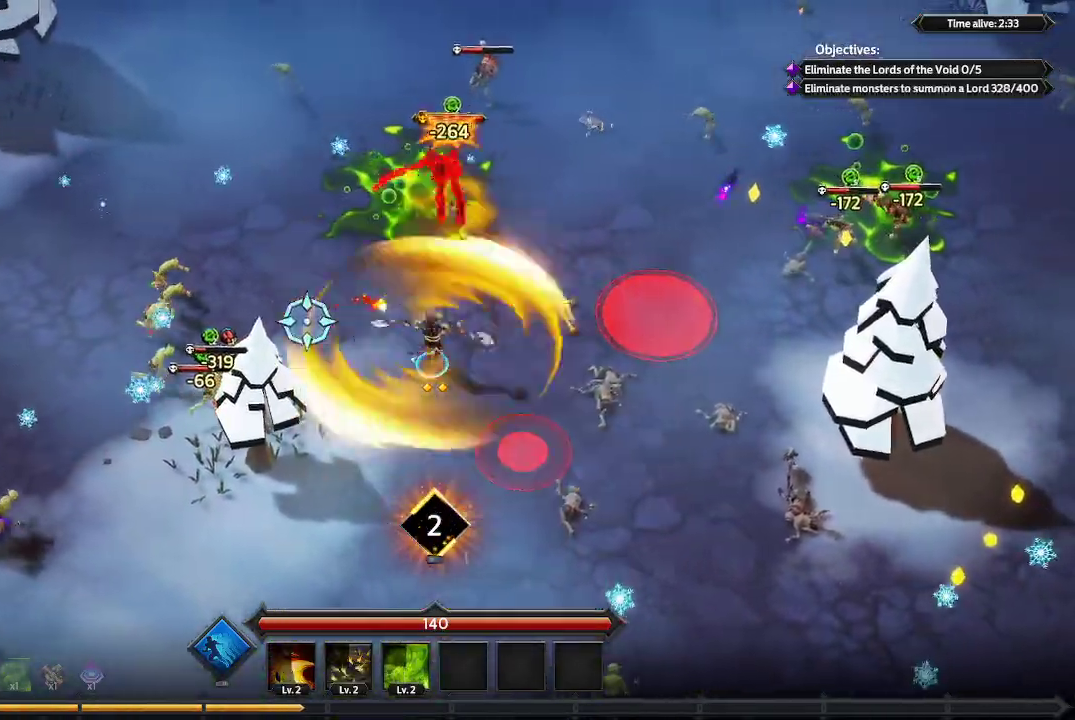
{"buttons": [], "left_stick": "up-left", "right_stick": "up-left", "events": [[500, "left_stick", "up-left"]]}
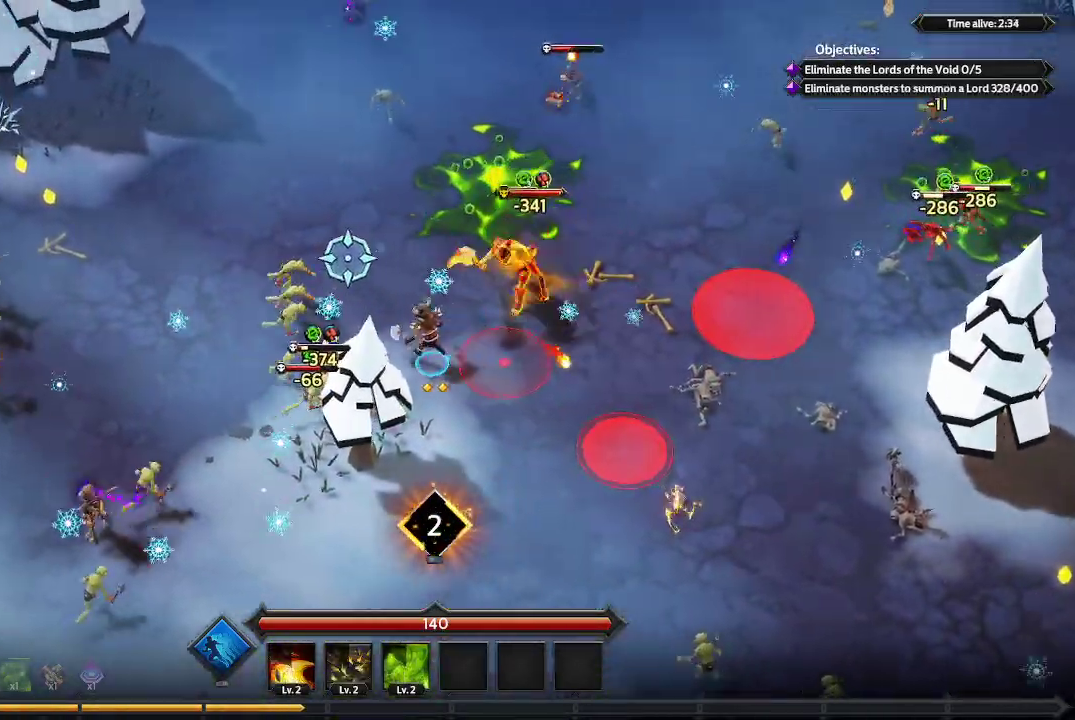
{"buttons": [], "left_stick": "up-left", "right_stick": "up", "events": [[433, "right_stick", "up"]]}
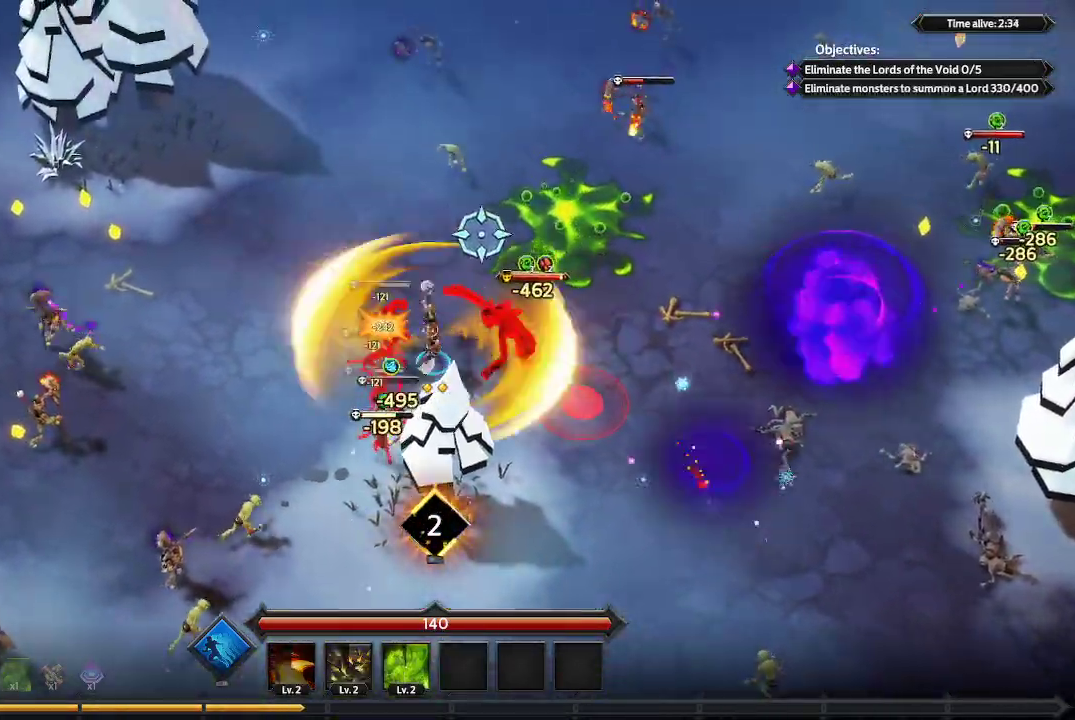
{"buttons": [], "left_stick": "left", "right_stick": "right", "events": [[33, "right_stick", "up-right"], [200, "right_stick", "right"], [367, "left_stick", "left"]]}